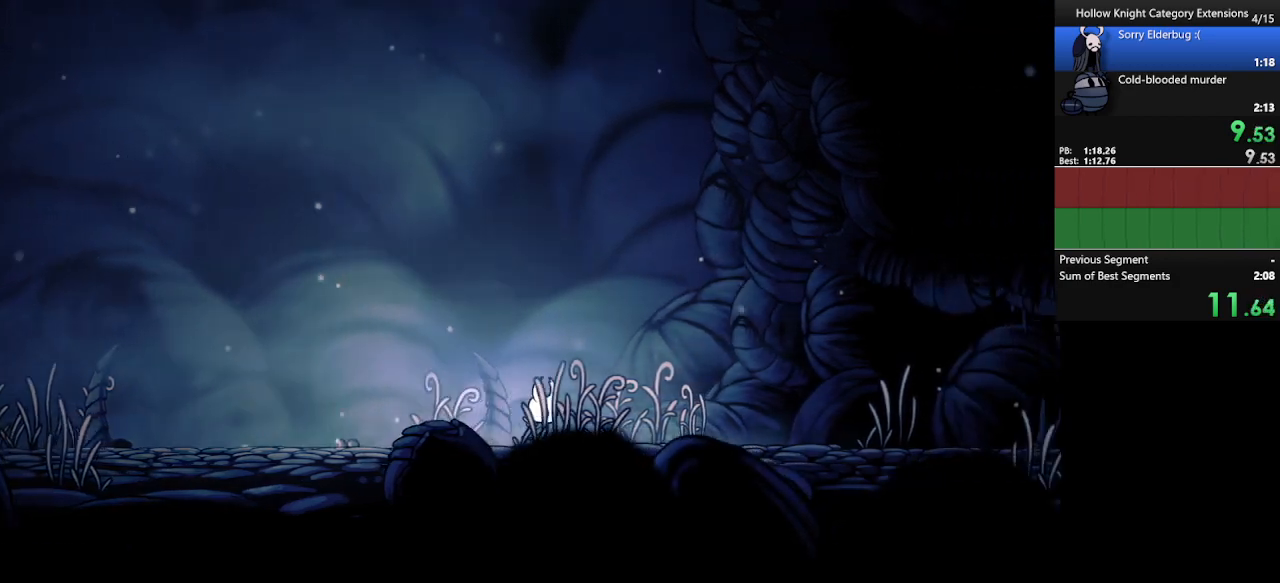
Gameplay with a controller (Xbox layout); each line is a JSON object with the inputs held at the frame after it. "events" lists button and stick changes between this image and that frame as [ms after this image, input, new state], when the widget could be followed in between. Not read: right_stick.
{"buttons": [], "left_stick": "right", "events": []}
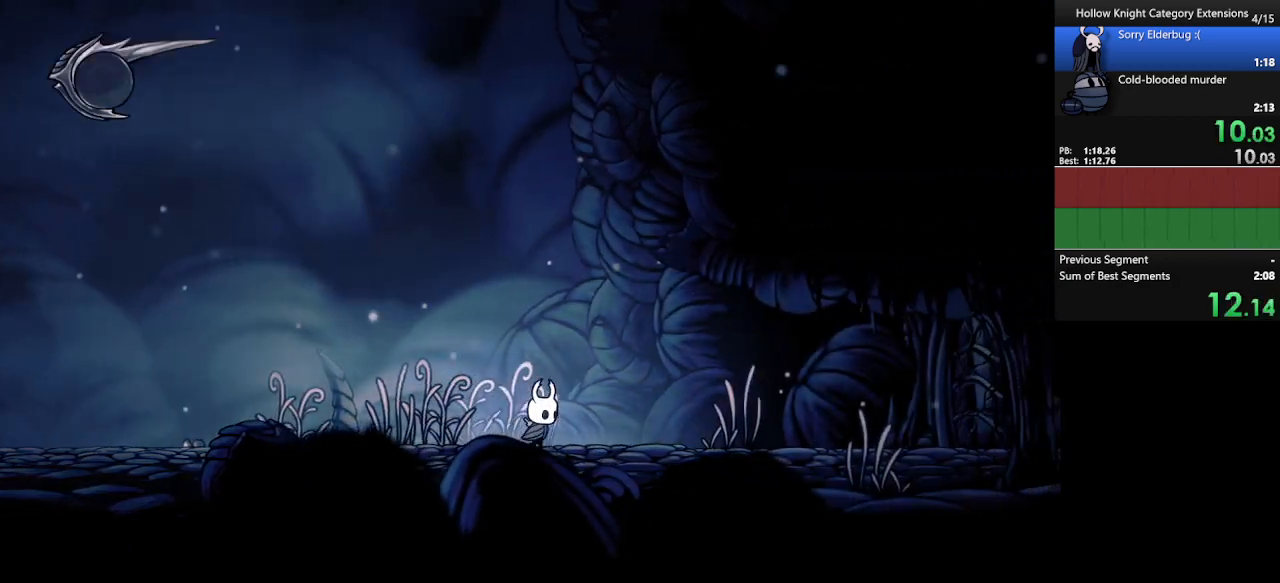
{"buttons": [], "left_stick": "right", "events": []}
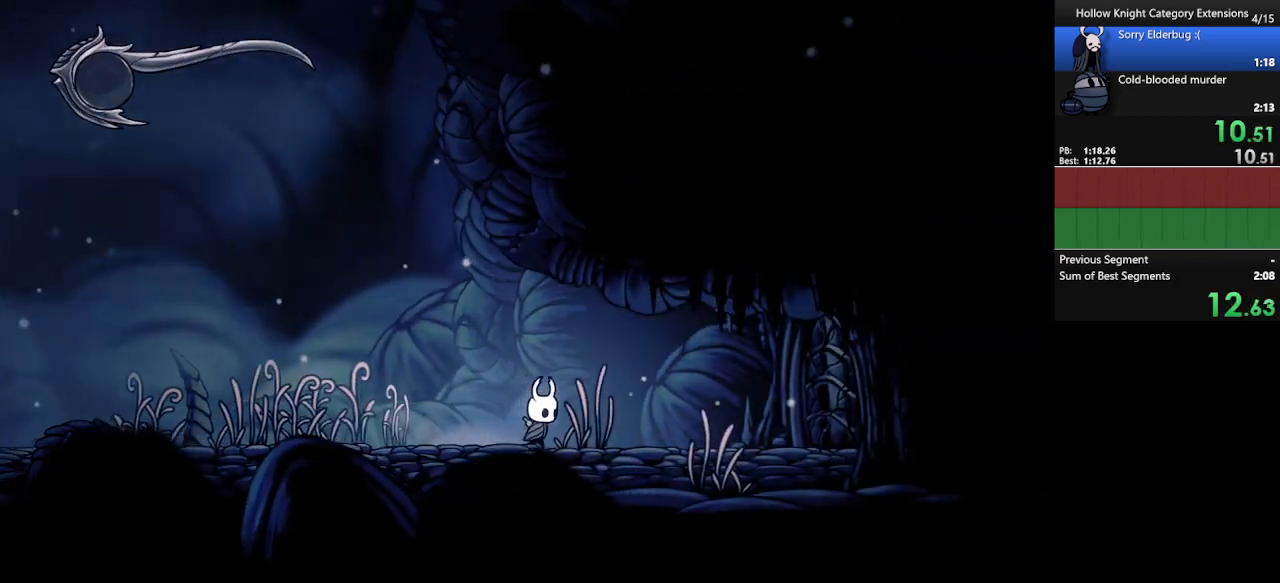
{"buttons": [], "left_stick": "right", "events": []}
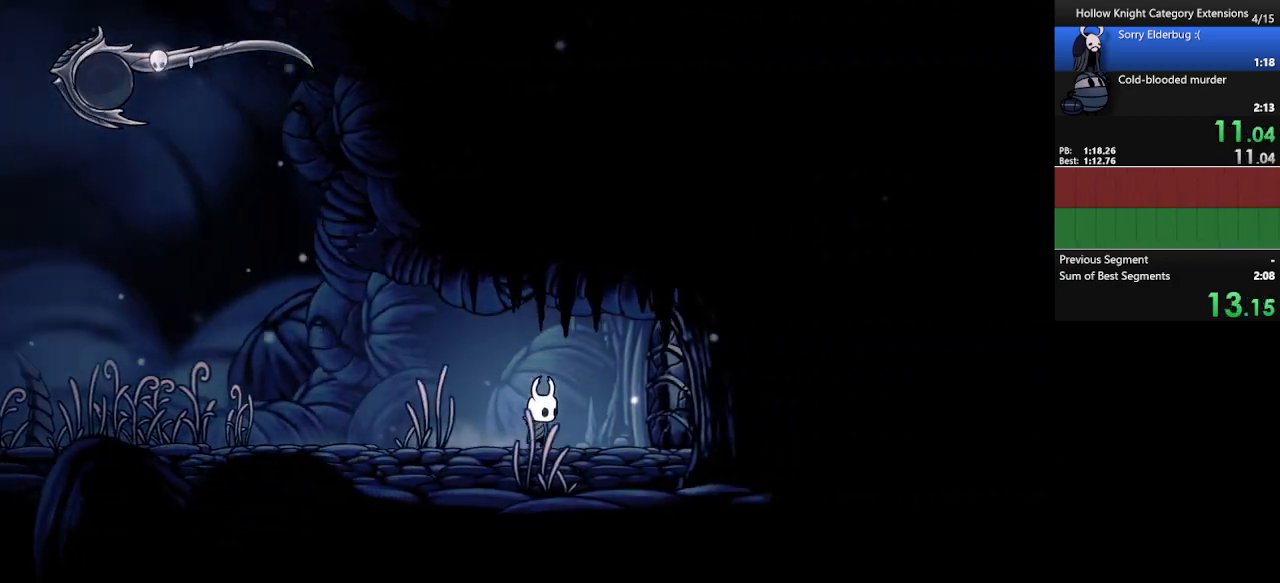
{"buttons": [], "left_stick": "right", "events": [[133, "X", "down"], [233, "X", "up"]]}
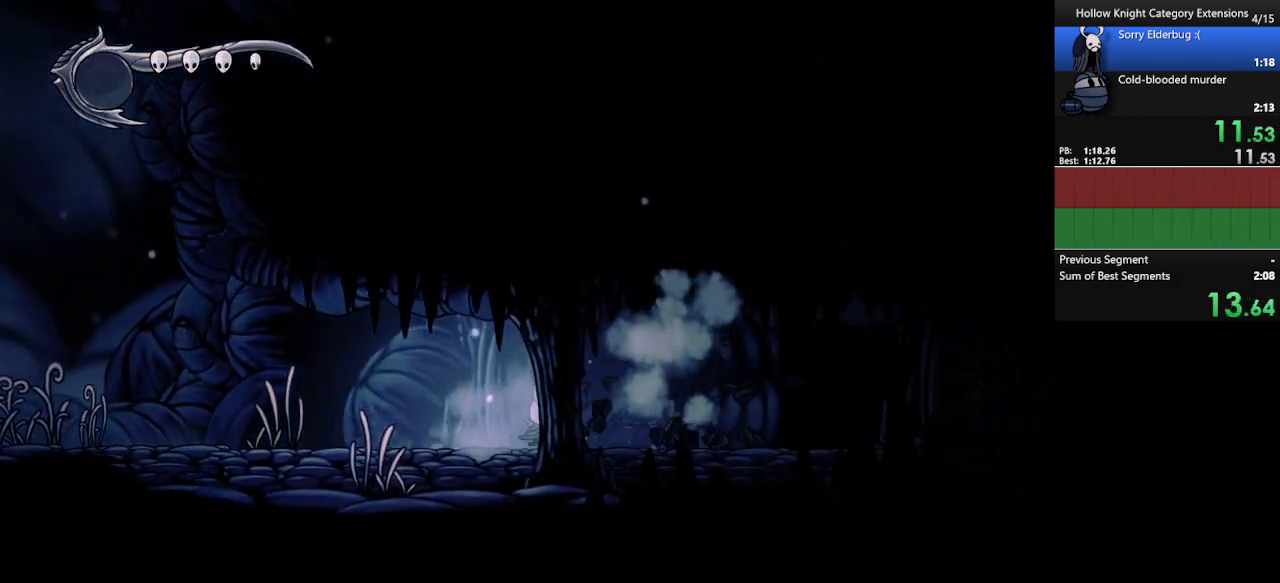
{"buttons": [], "left_stick": "right", "events": []}
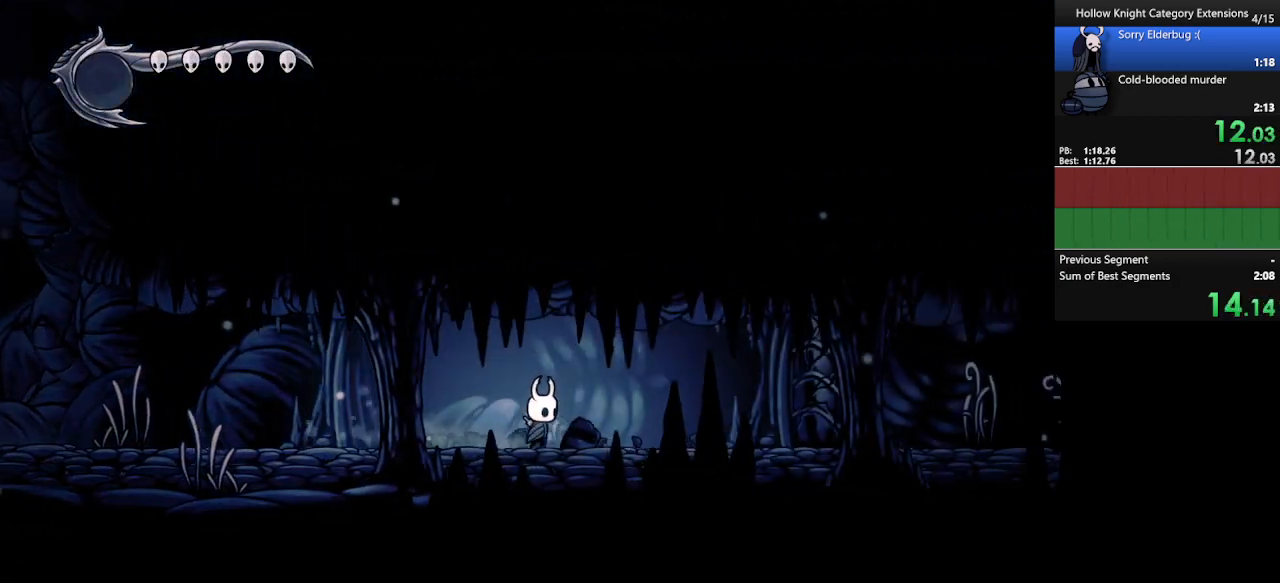
{"buttons": [], "left_stick": "right", "events": []}
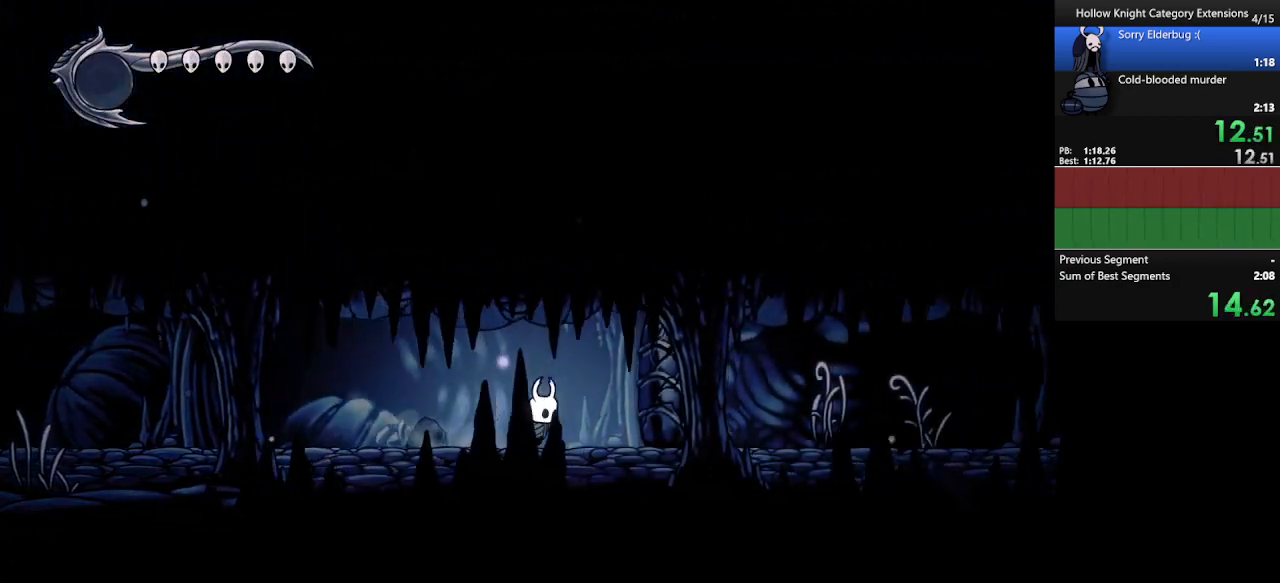
{"buttons": [], "left_stick": "right", "events": [[200, "X", "down"], [267, "X", "up"]]}
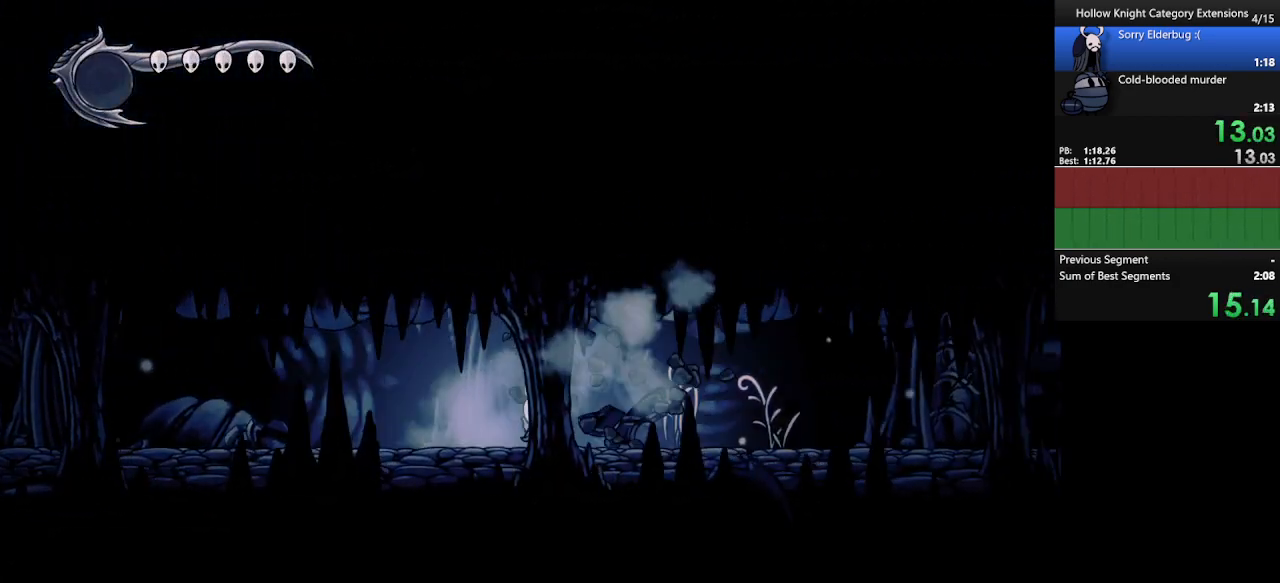
{"buttons": [], "left_stick": "right", "events": []}
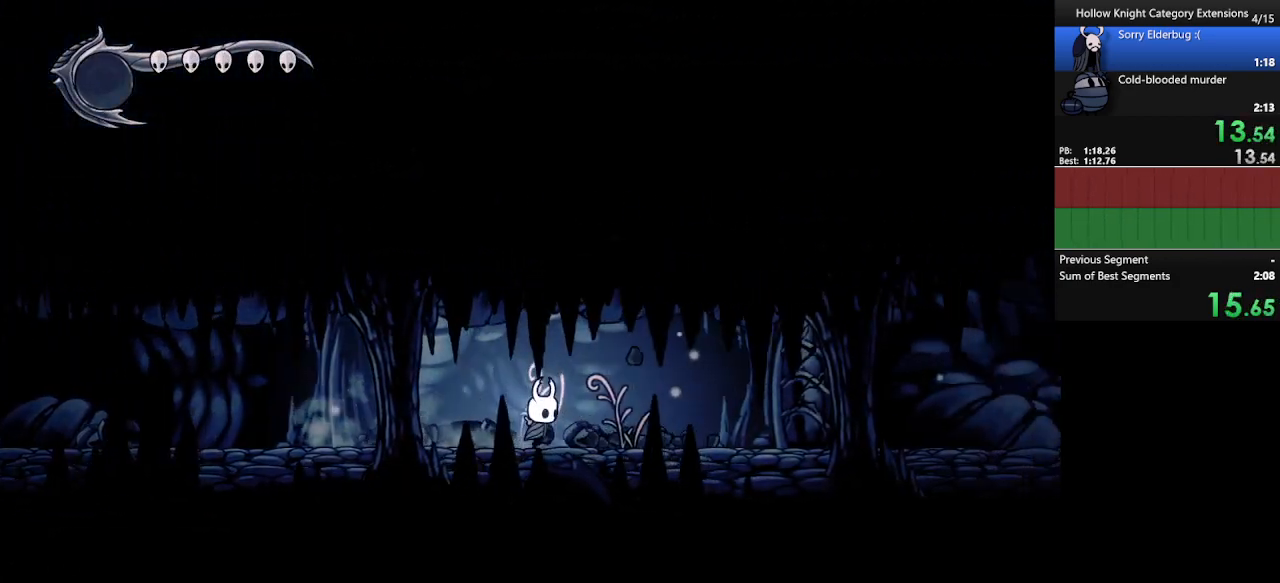
{"buttons": ["X"], "left_stick": "right", "events": [[433, "X", "down"]]}
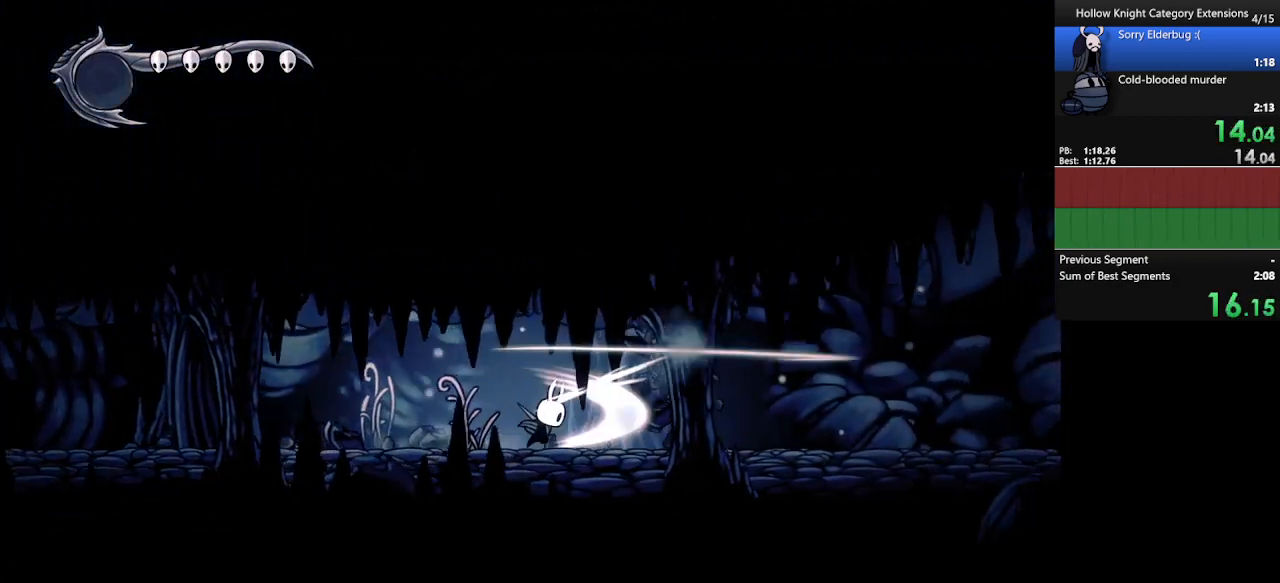
{"buttons": [], "left_stick": "right", "events": [[33, "X", "up"]]}
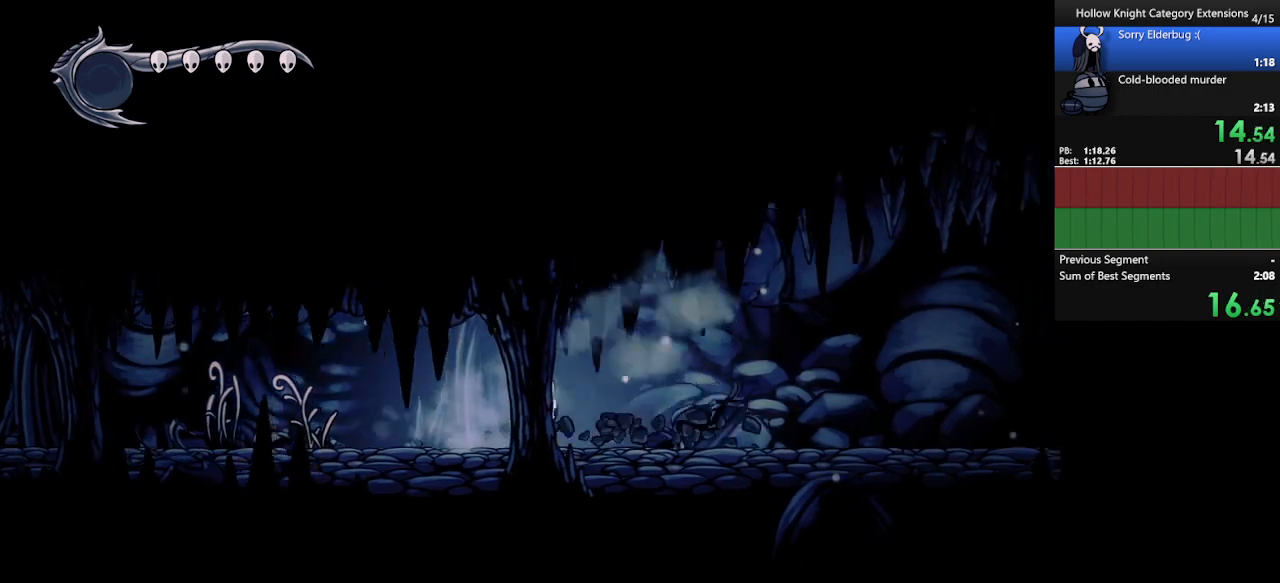
{"buttons": [], "left_stick": "right", "events": []}
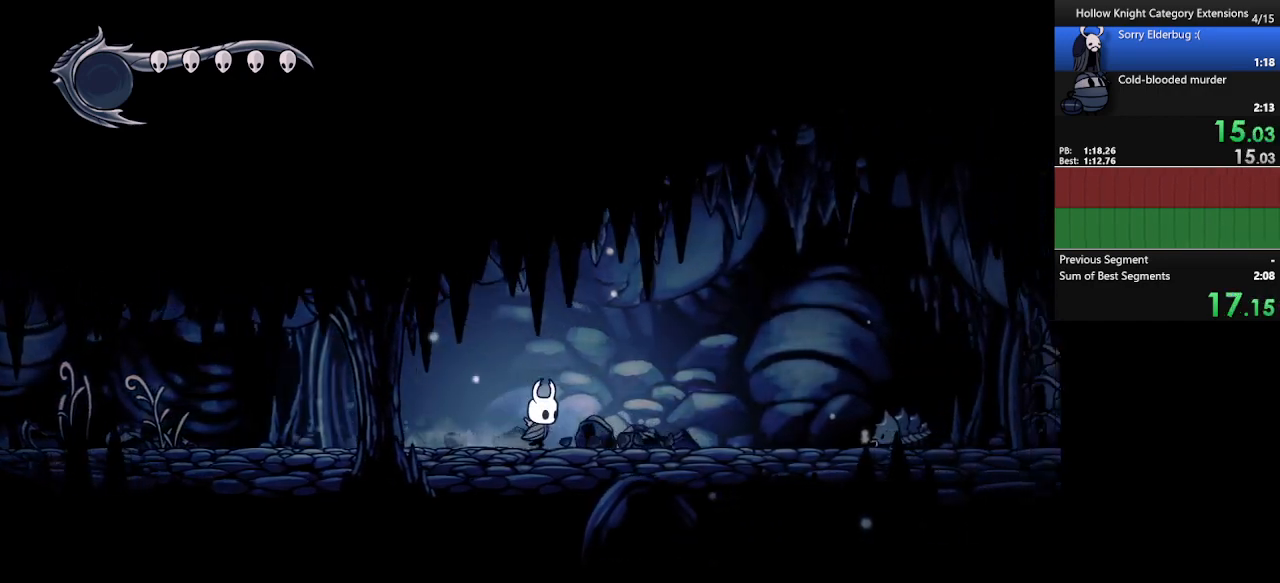
{"buttons": ["A"], "left_stick": "right", "events": [[467, "A", "down"]]}
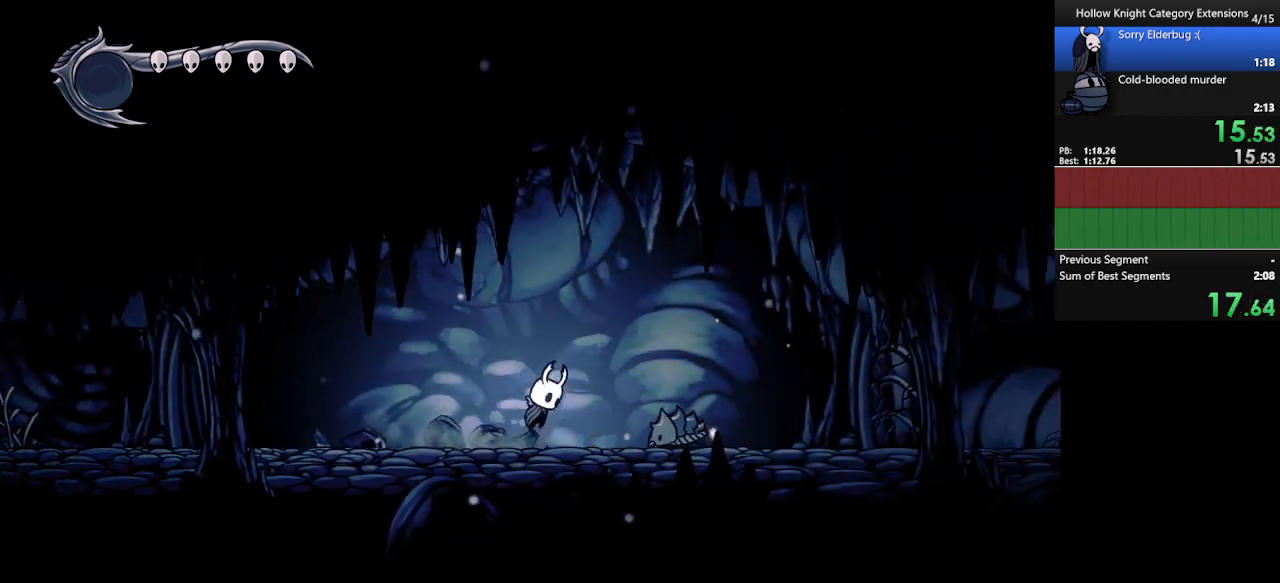
{"buttons": [], "left_stick": "right", "events": [[200, "A", "up"]]}
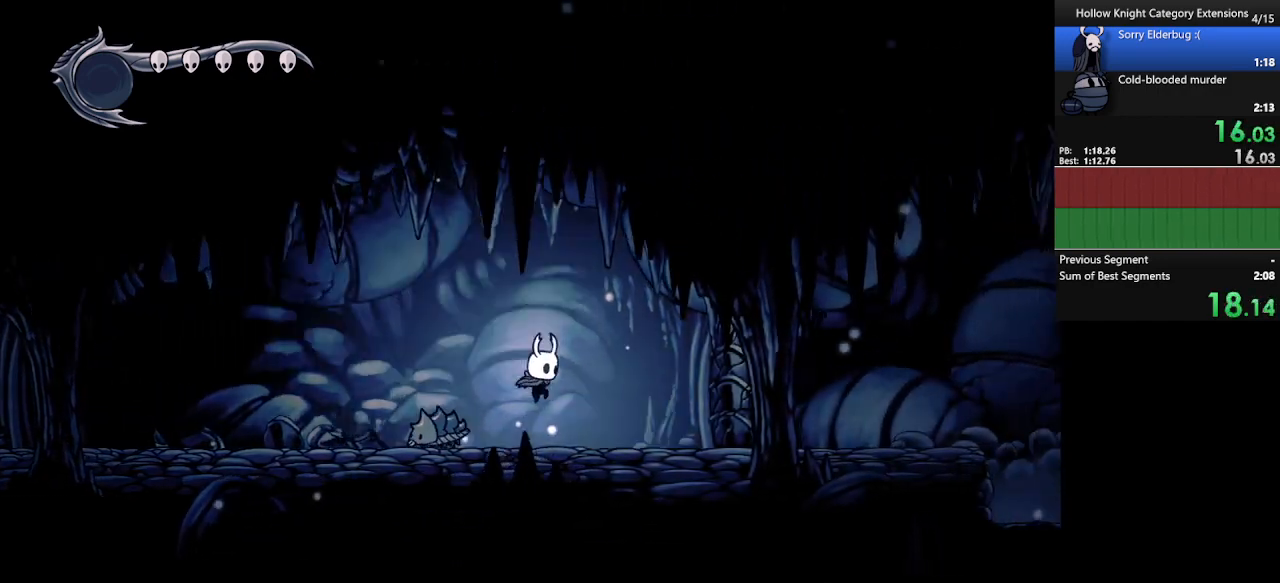
{"buttons": ["X"], "left_stick": "right", "events": [[133, "X", "down"], [233, "X", "up"], [500, "X", "down"]]}
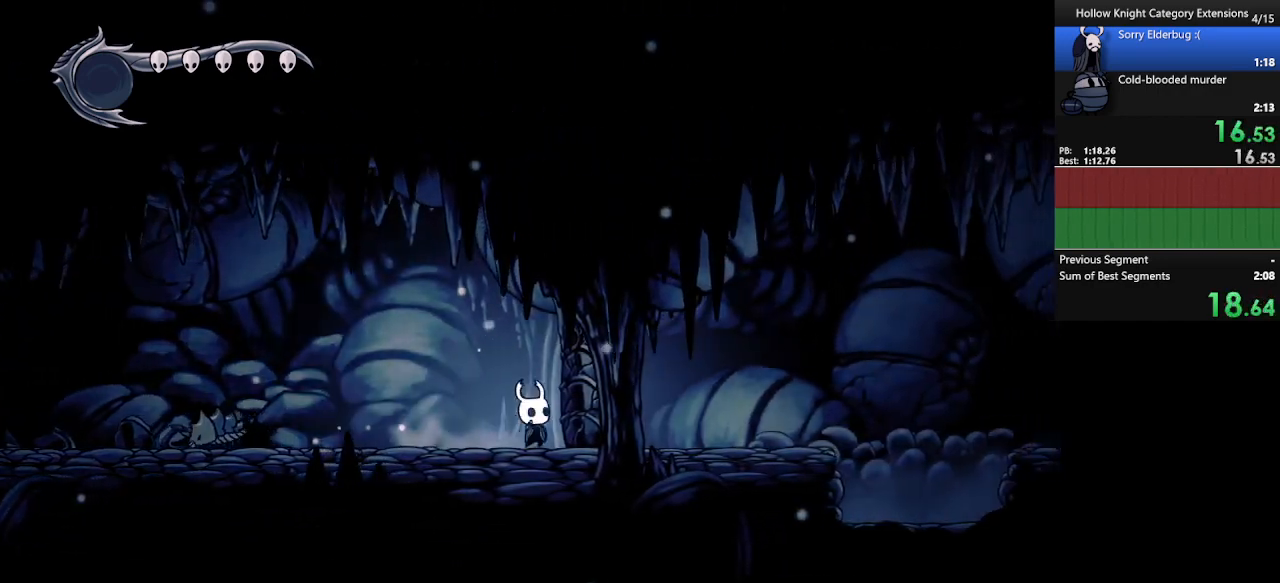
{"buttons": [], "left_stick": "right", "events": [[133, "X", "up"]]}
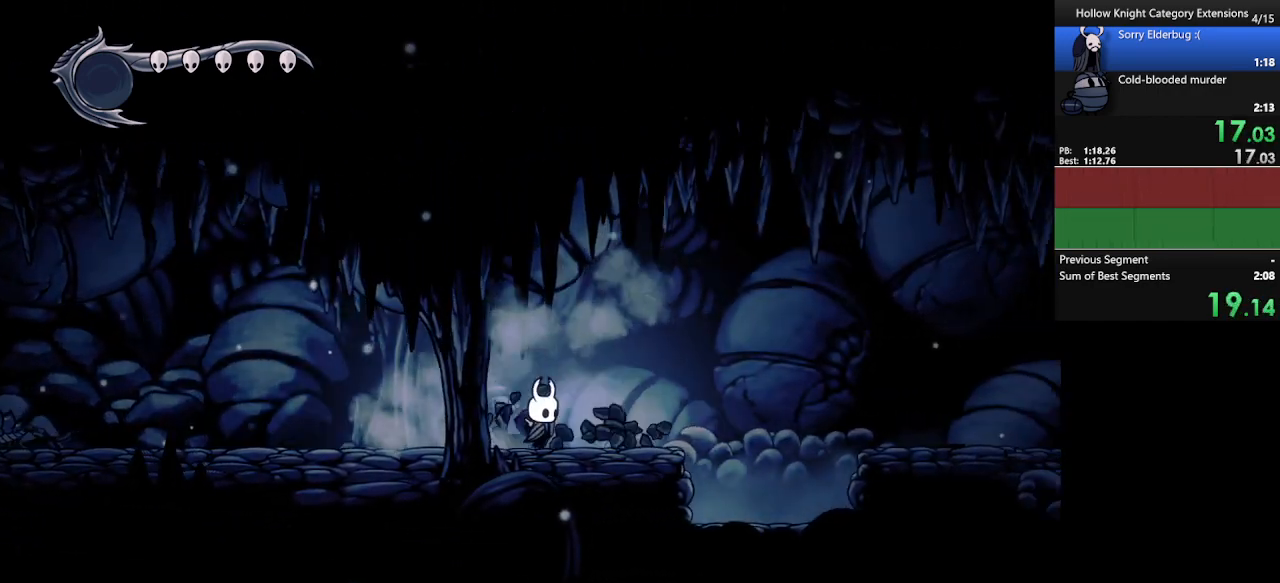
{"buttons": ["A"], "left_stick": "right", "events": [[400, "A", "down"]]}
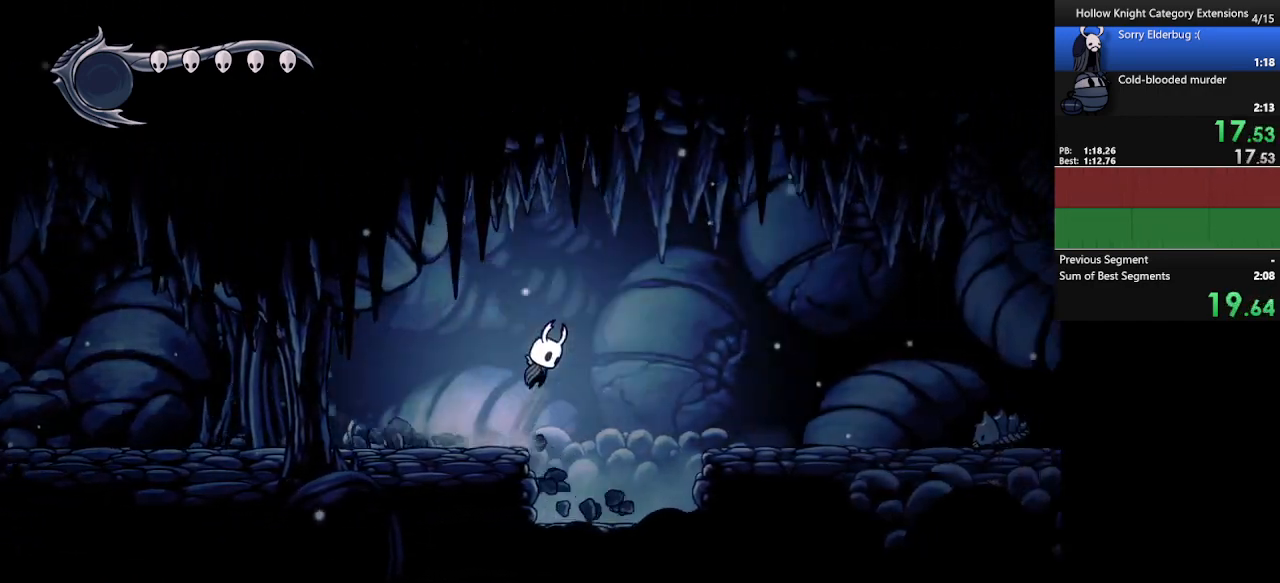
{"buttons": [], "left_stick": "right", "events": [[267, "A", "up"]]}
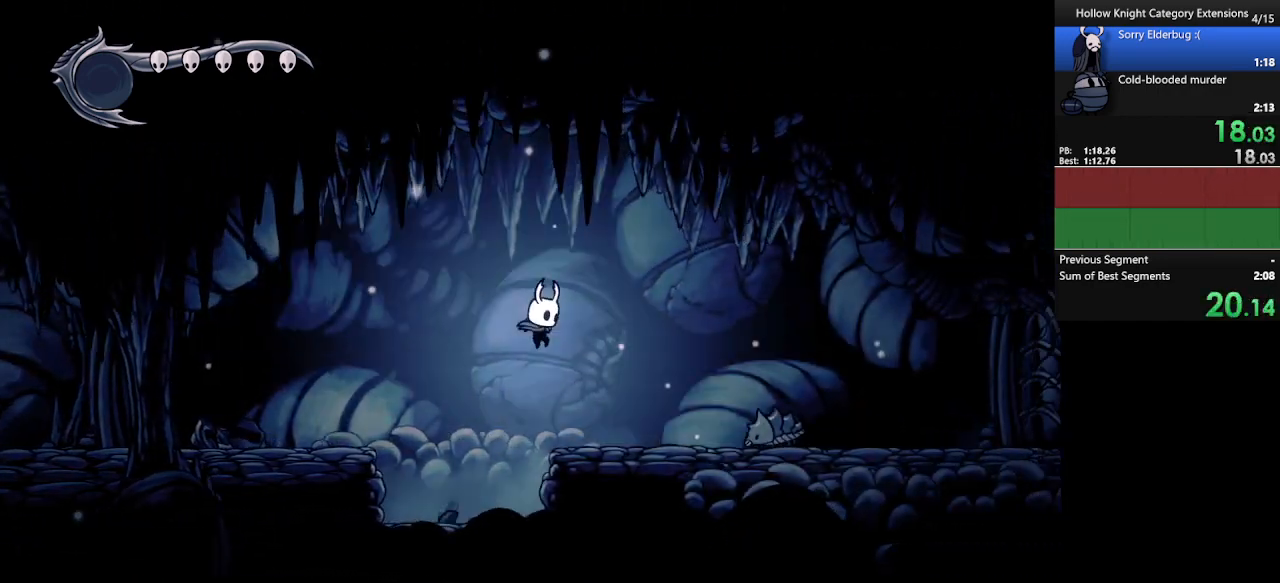
{"buttons": [], "left_stick": "right", "events": [[200, "A", "down"], [500, "A", "up"]]}
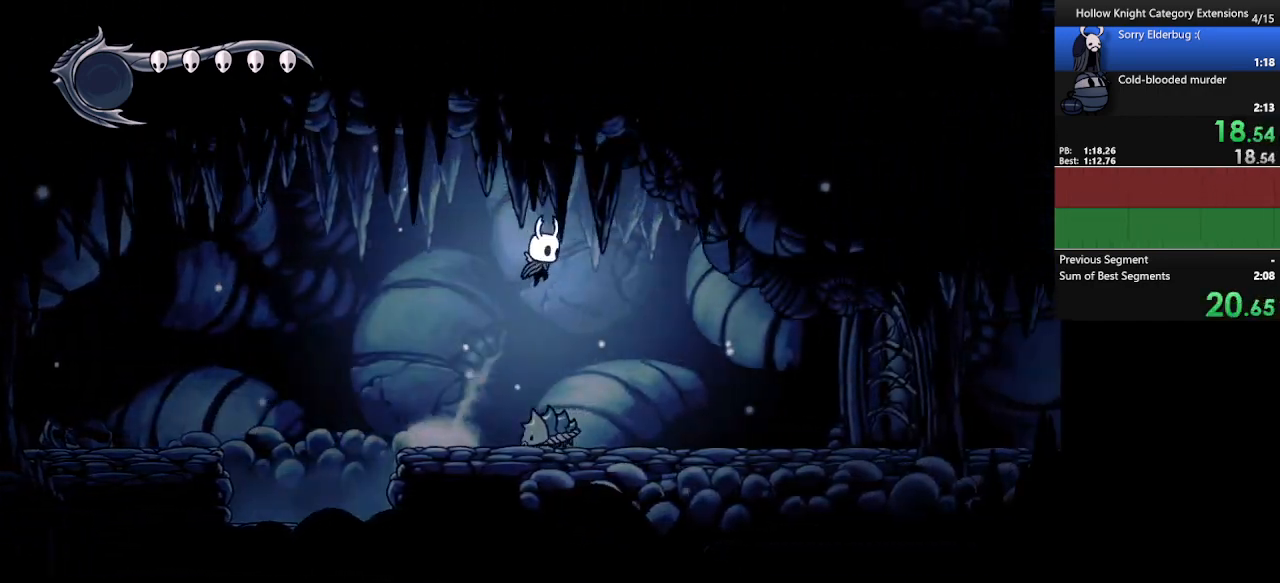
{"buttons": [], "left_stick": "right", "events": []}
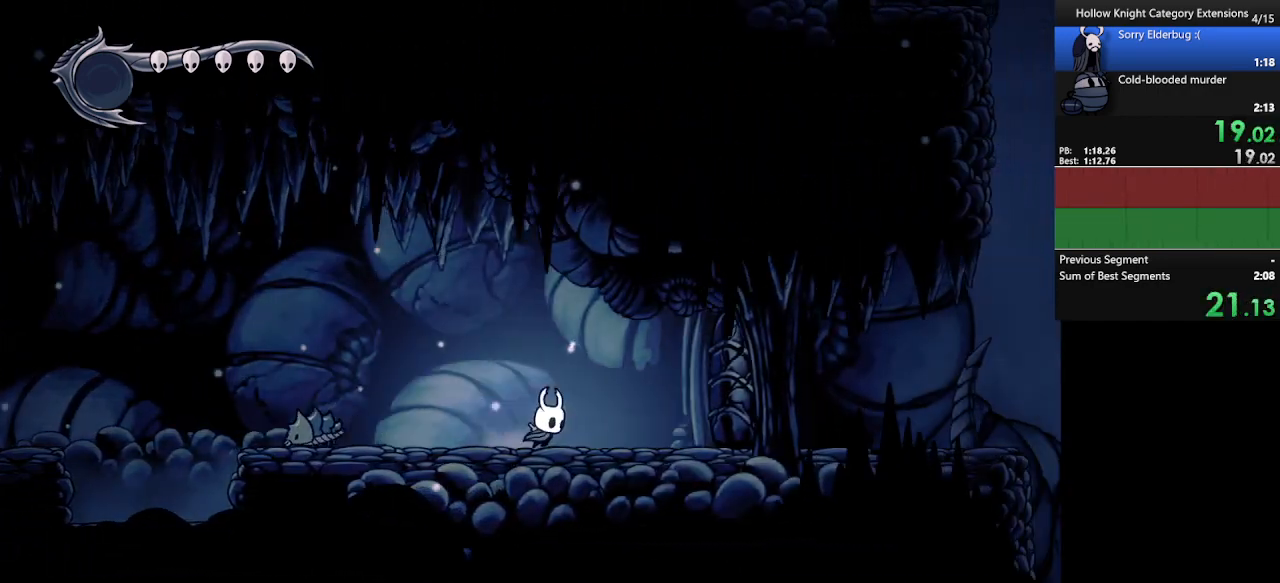
{"buttons": [], "left_stick": "right", "events": [[233, "X", "down"], [367, "X", "up"]]}
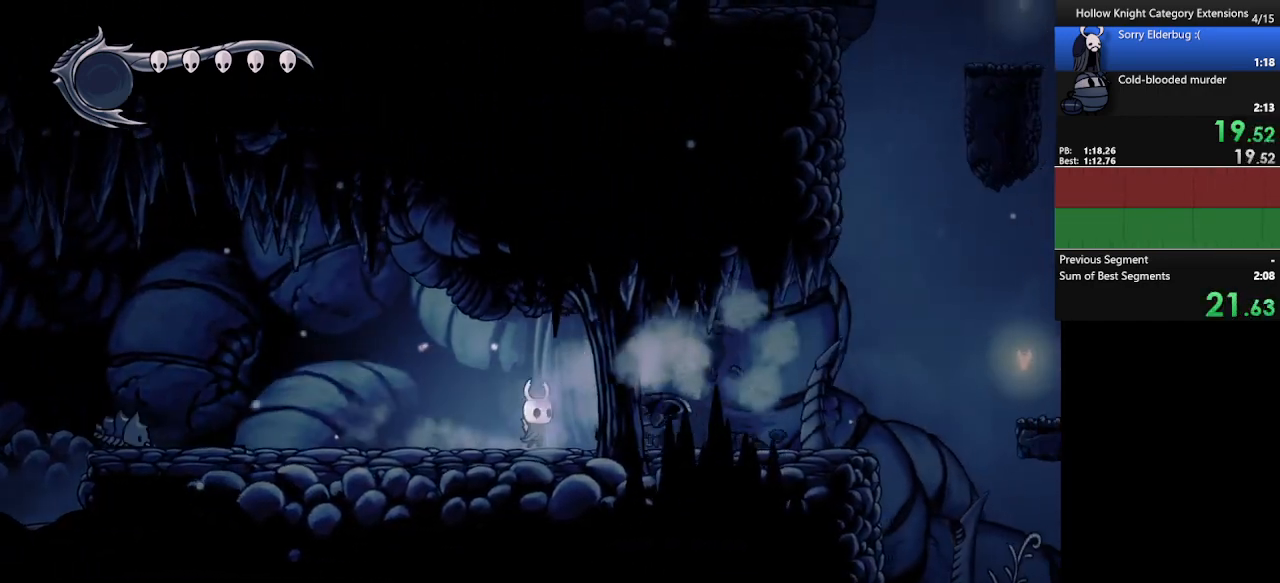
{"buttons": [], "left_stick": "right", "events": []}
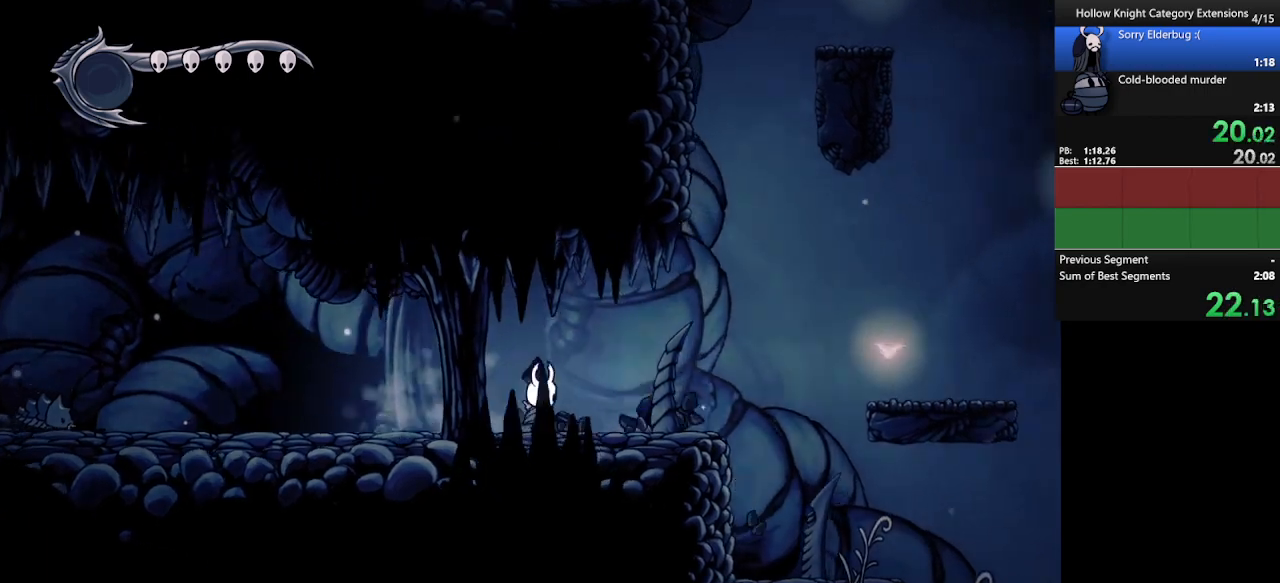
{"buttons": ["A"], "left_stick": "right", "events": [[500, "A", "down"]]}
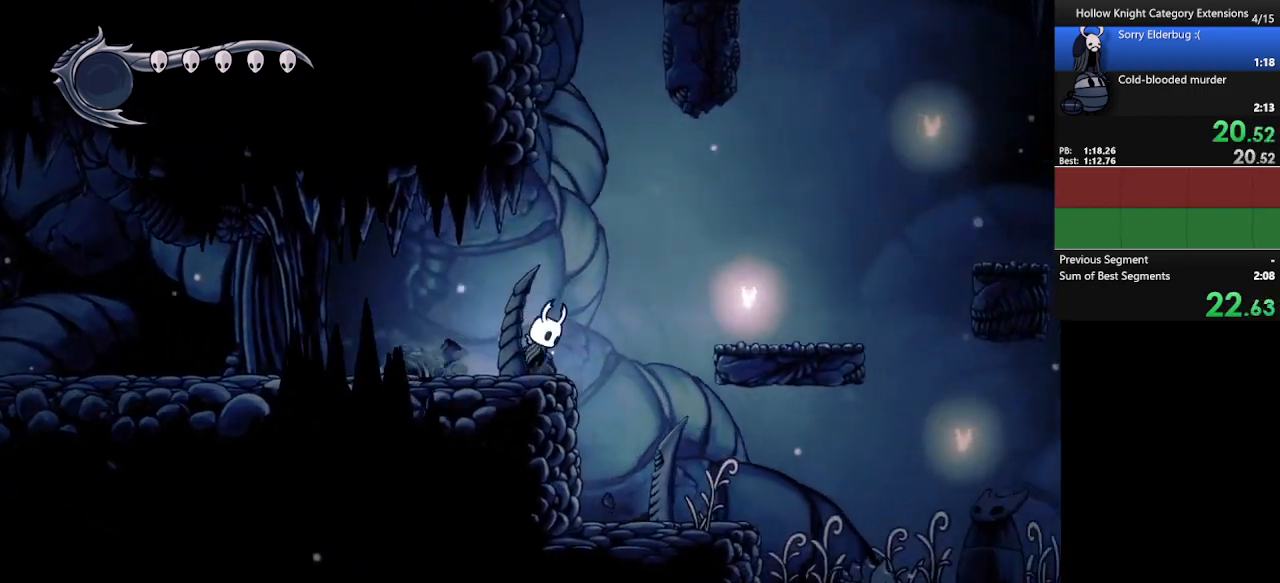
{"buttons": [], "left_stick": "right", "events": [[400, "A", "up"]]}
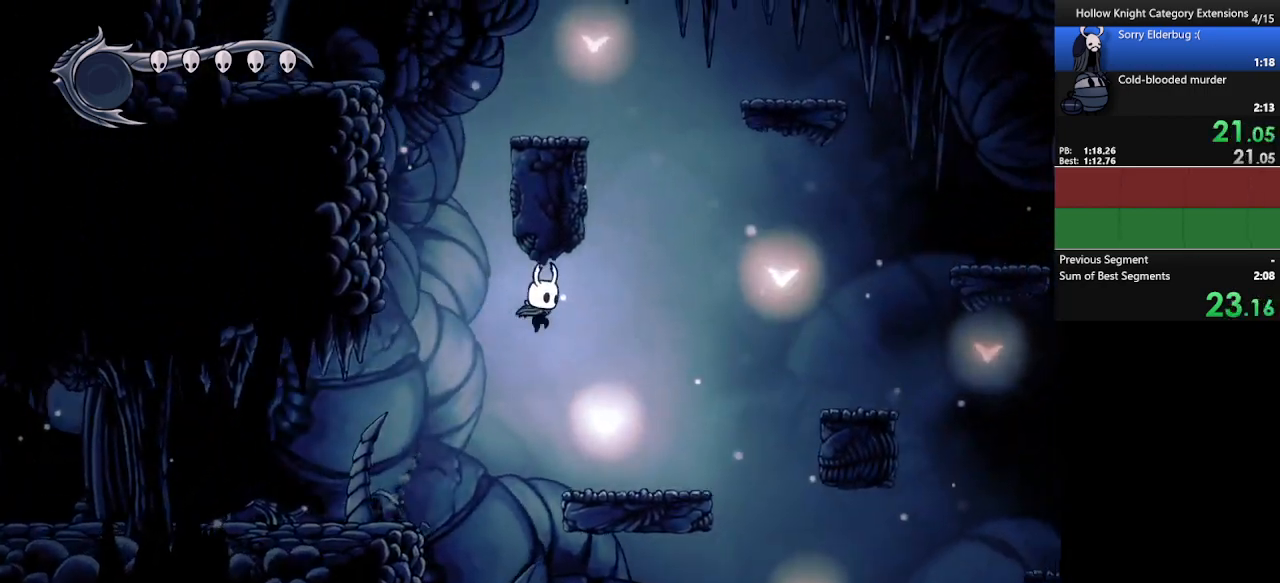
{"buttons": ["A"], "left_stick": "right", "events": [[400, "A", "down"]]}
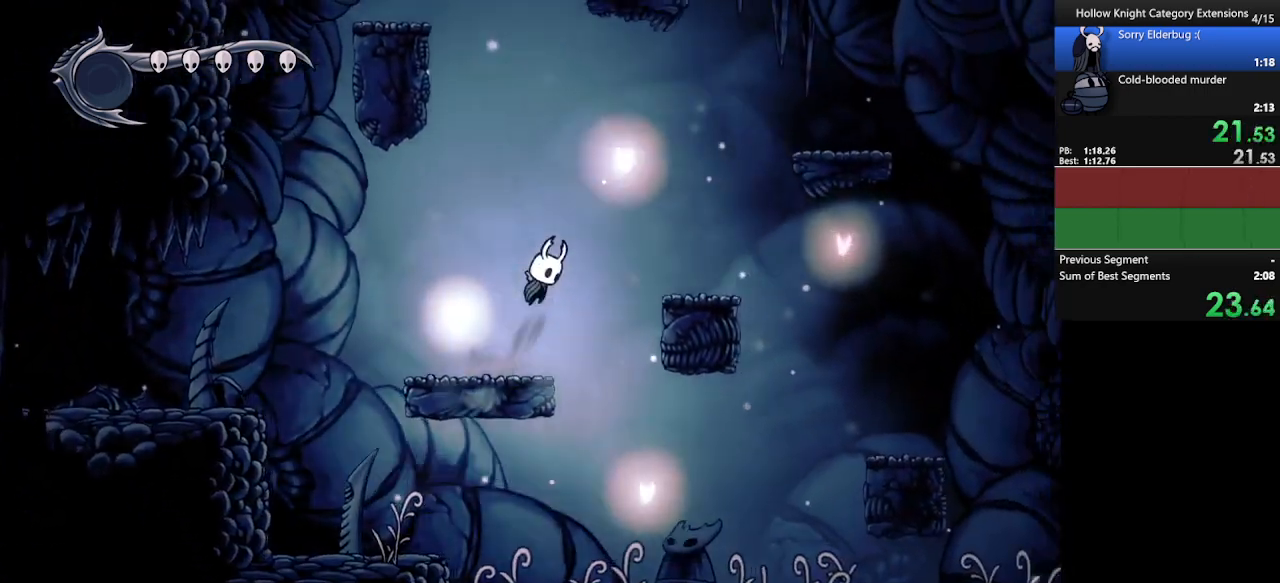
{"buttons": [], "left_stick": "right", "events": [[300, "A", "up"]]}
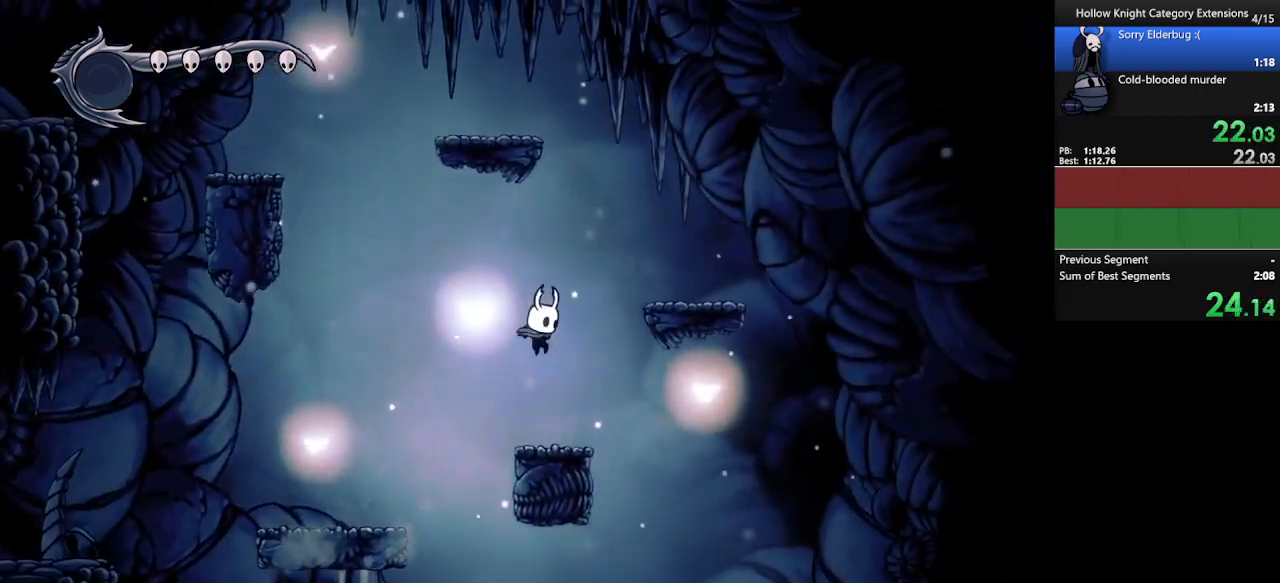
{"buttons": ["A"], "left_stick": "right", "events": [[267, "A", "down"], [267, "left_stick", "center"], [400, "left_stick", "right"]]}
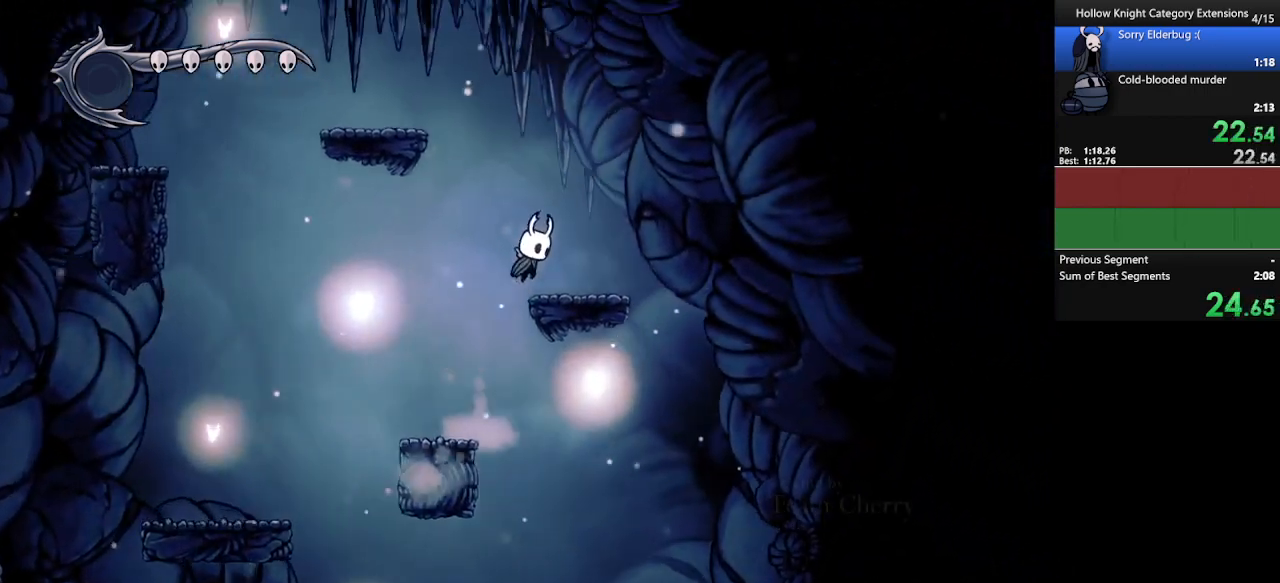
{"buttons": ["A"], "left_stick": "left", "events": [[167, "A", "up"], [333, "left_stick", "left"], [500, "A", "down"]]}
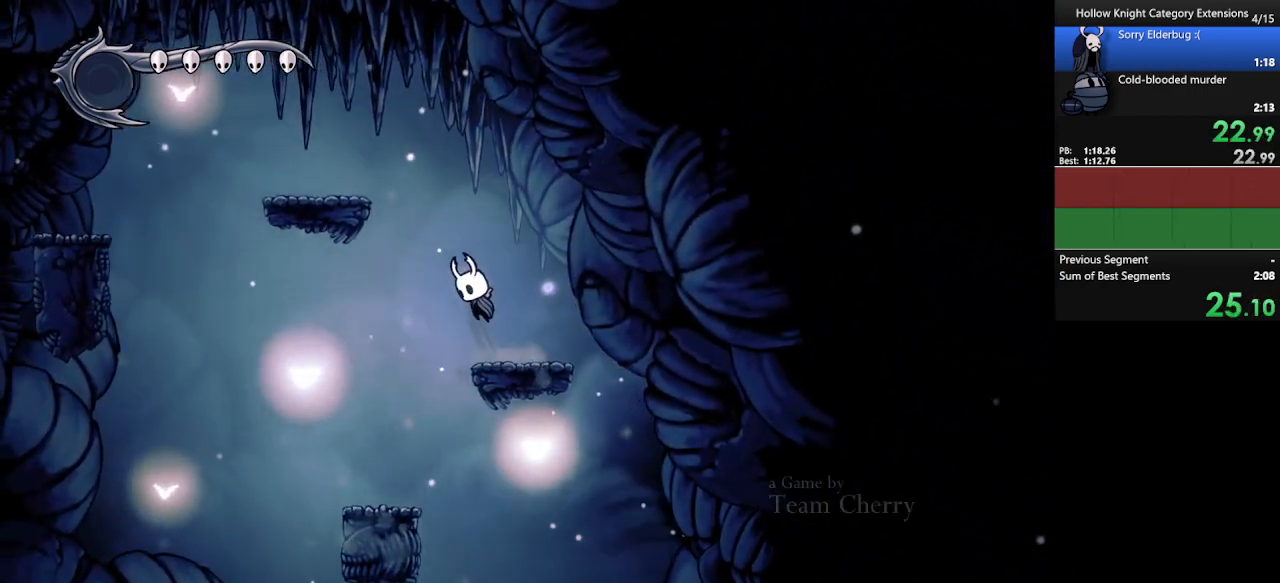
{"buttons": [], "left_stick": "left", "events": [[300, "A", "up"]]}
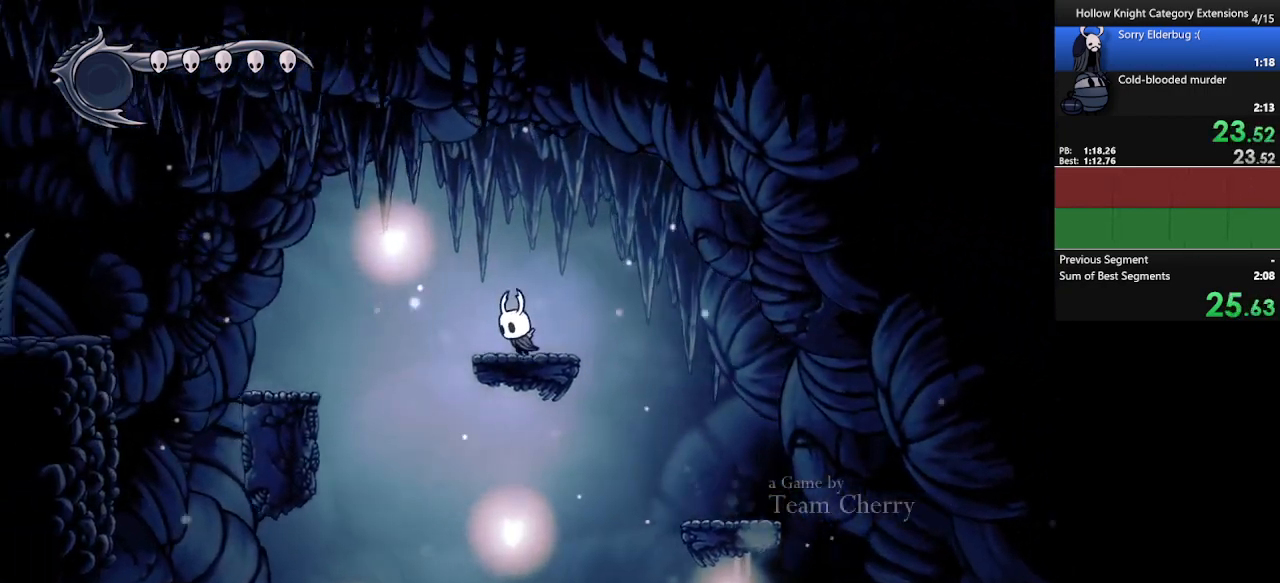
{"buttons": [], "left_stick": "left", "events": [[67, "A", "down"], [367, "A", "up"]]}